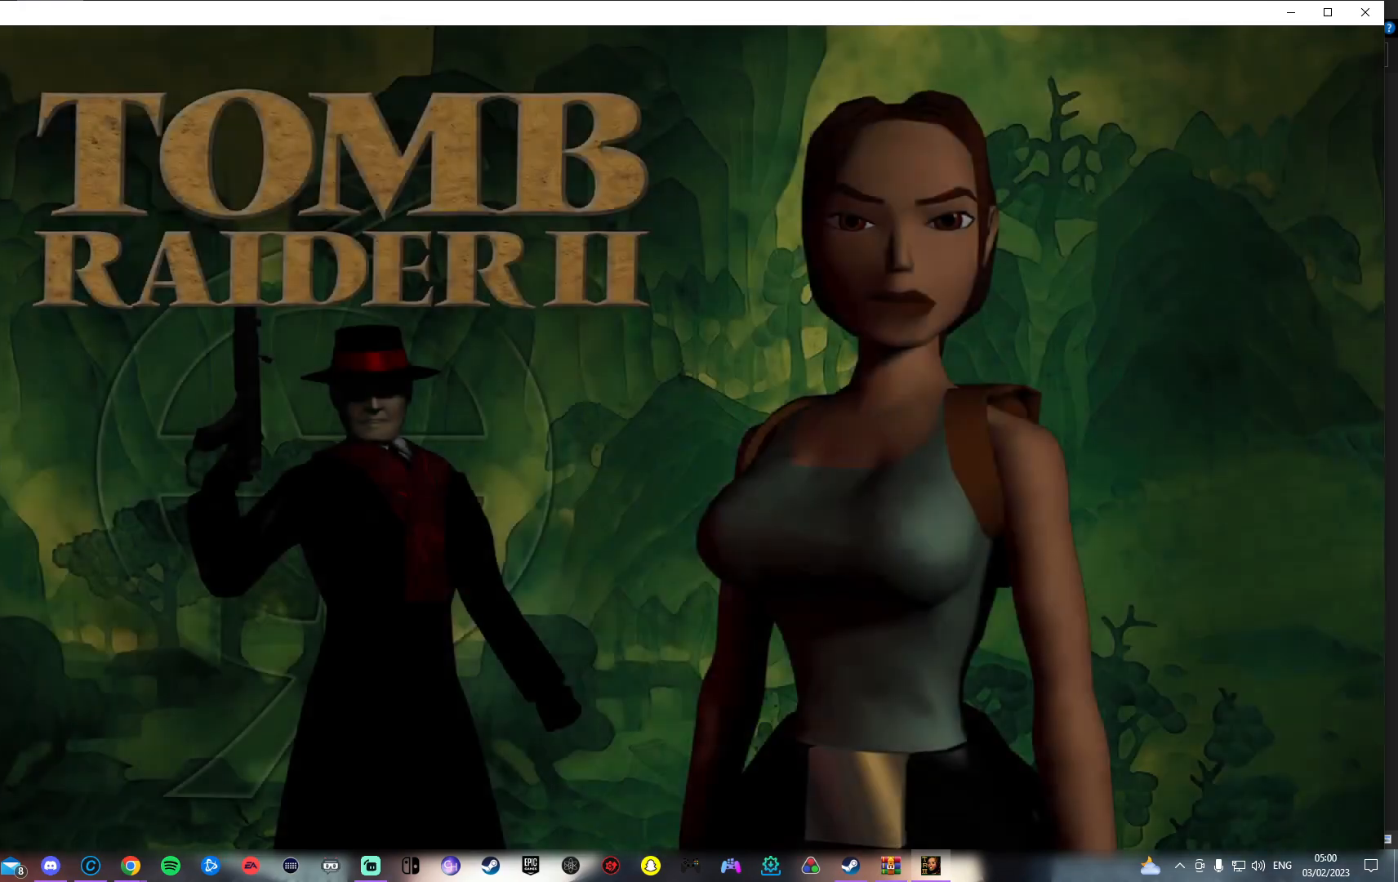
Gameplay with a controller (PlayStation layout); each line is a JSON object with the inputs held at the frame after it. "events" lists button and stick changes between this image and that frame as [ms after this image, input, new state], when the widget could be followed in between.
{"buttons": [], "left_stick": "center", "right_stick": "center", "events": []}
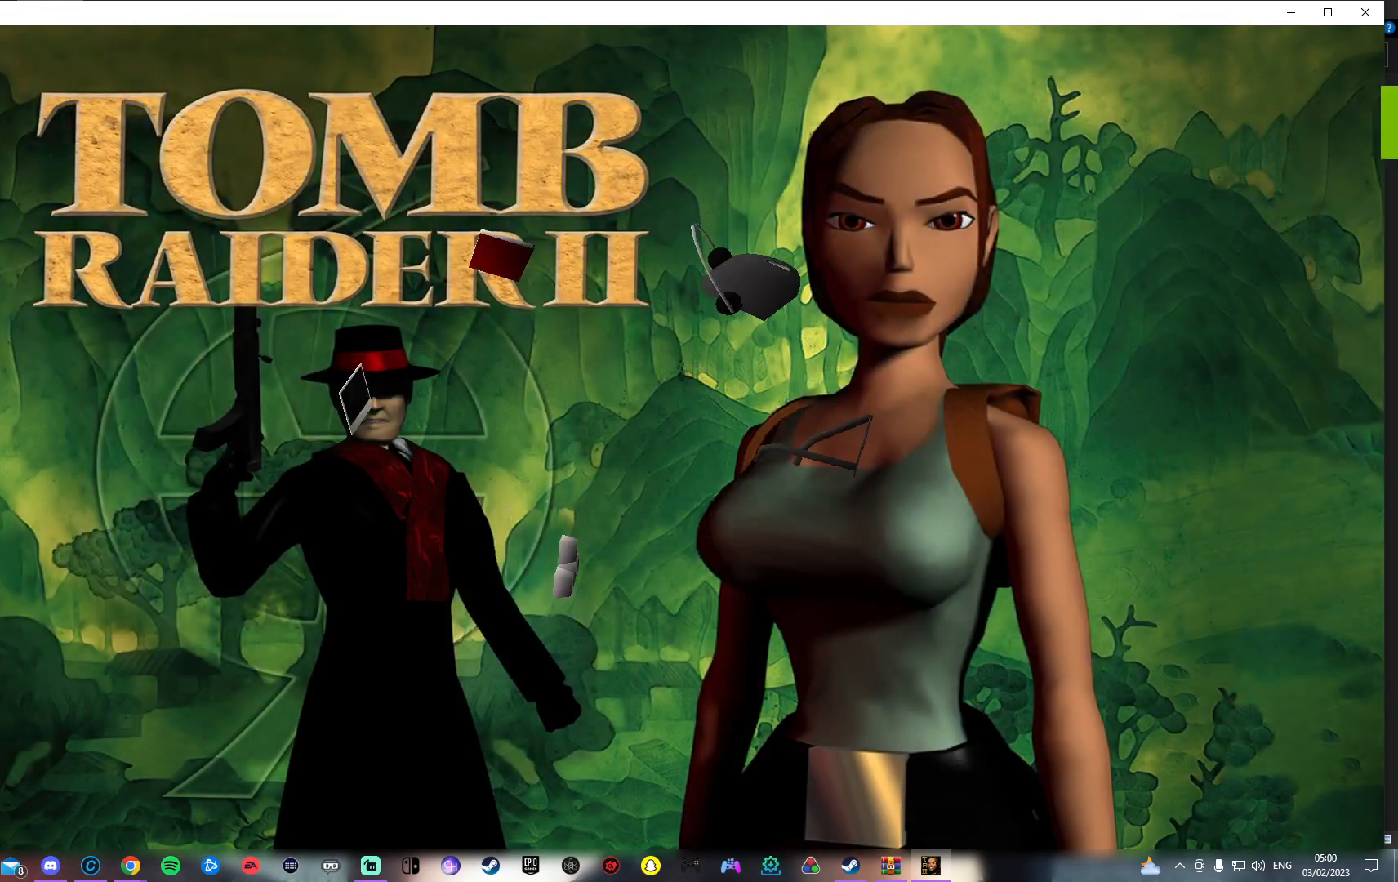
{"buttons": [], "left_stick": "center", "right_stick": "center", "events": []}
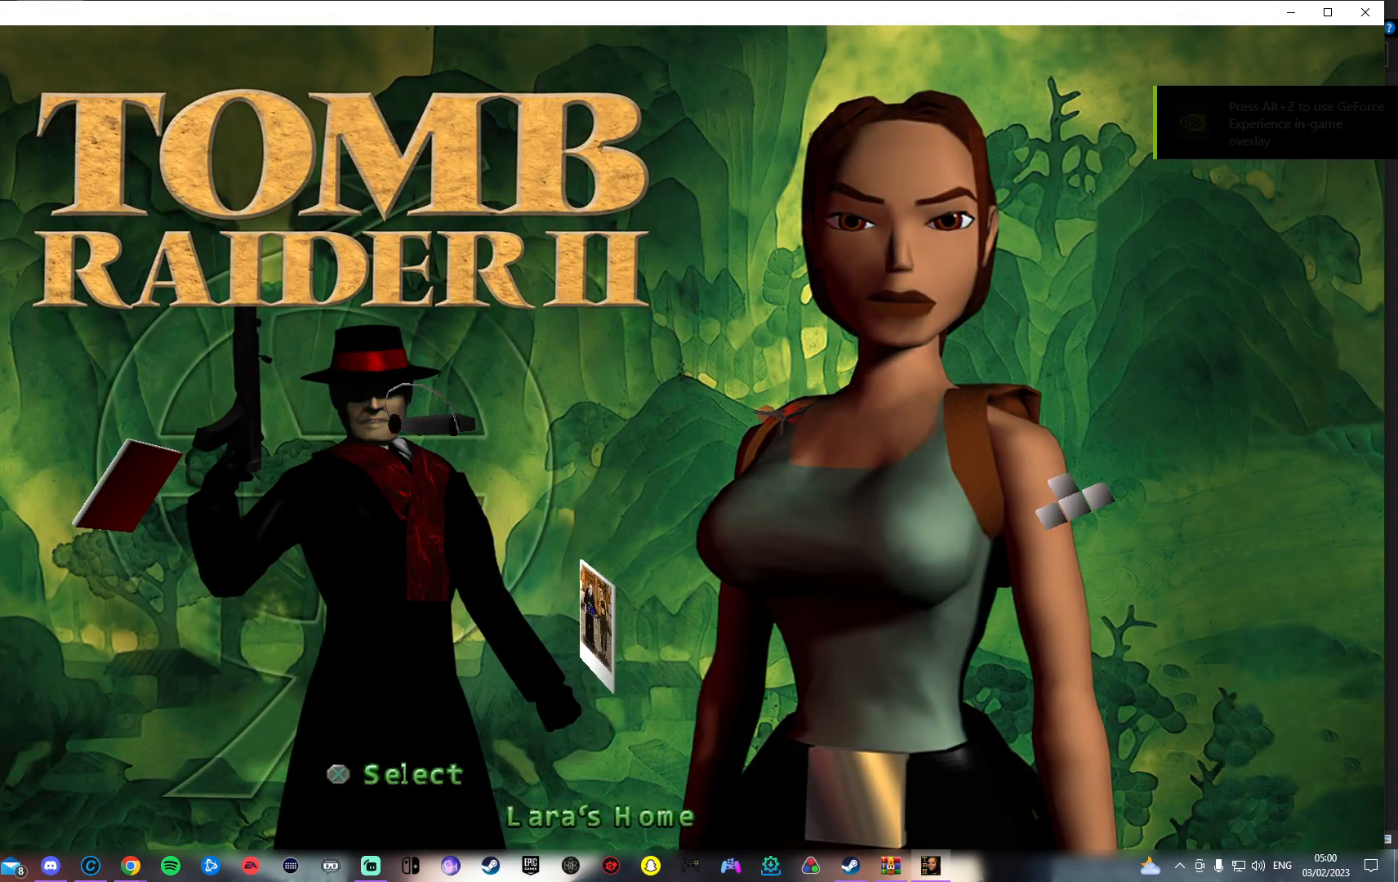
{"buttons": [], "left_stick": "center", "right_stick": "center", "events": [[250, "DPAD_LEFT", "down"], [400, "DPAD_LEFT", "up"]]}
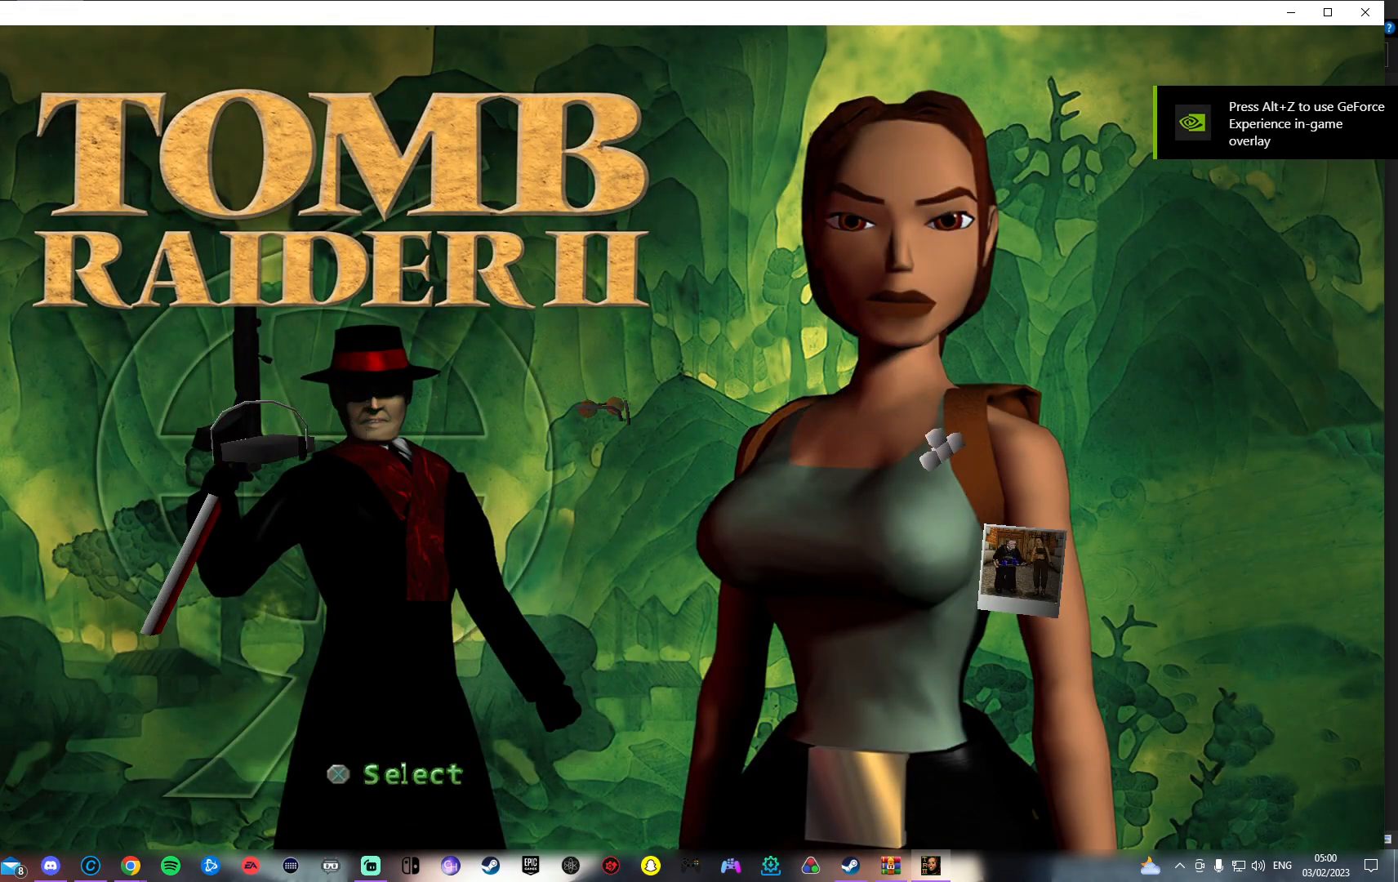
{"buttons": [], "left_stick": "center", "right_stick": "center", "events": []}
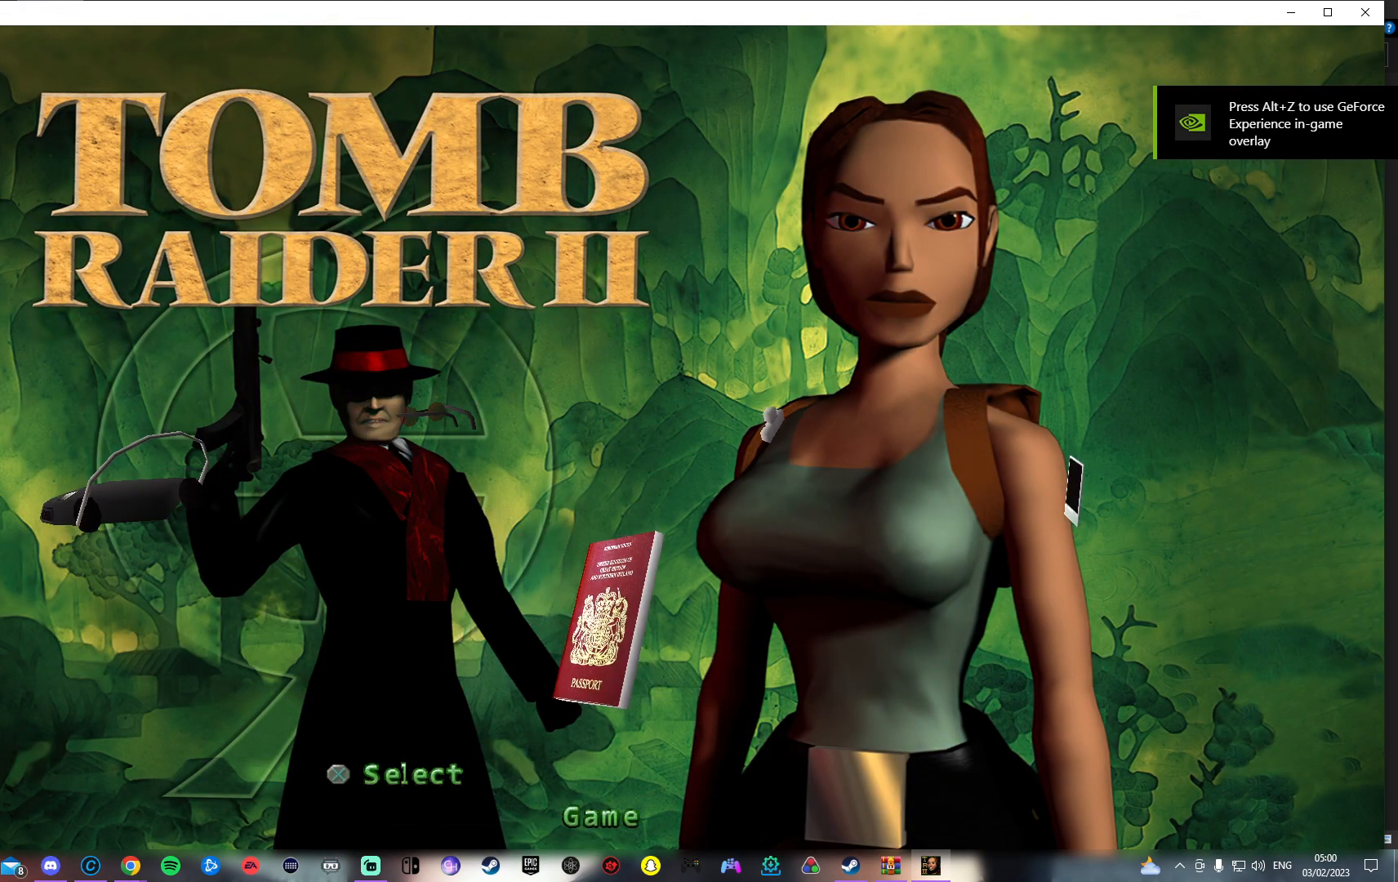
{"buttons": [], "left_stick": "center", "right_stick": "center", "events": []}
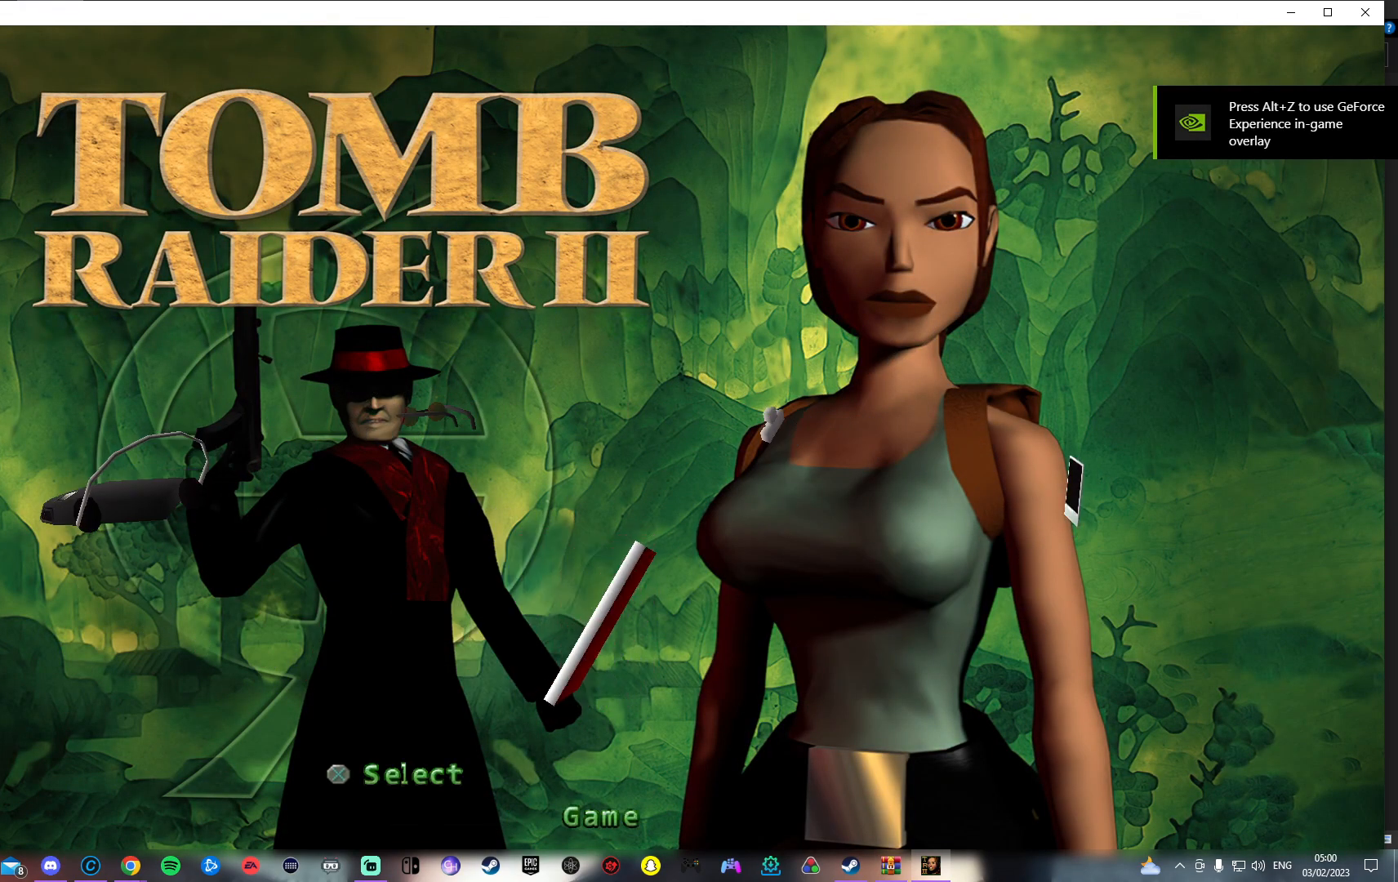
{"buttons": [], "left_stick": "center", "right_stick": "center", "events": []}
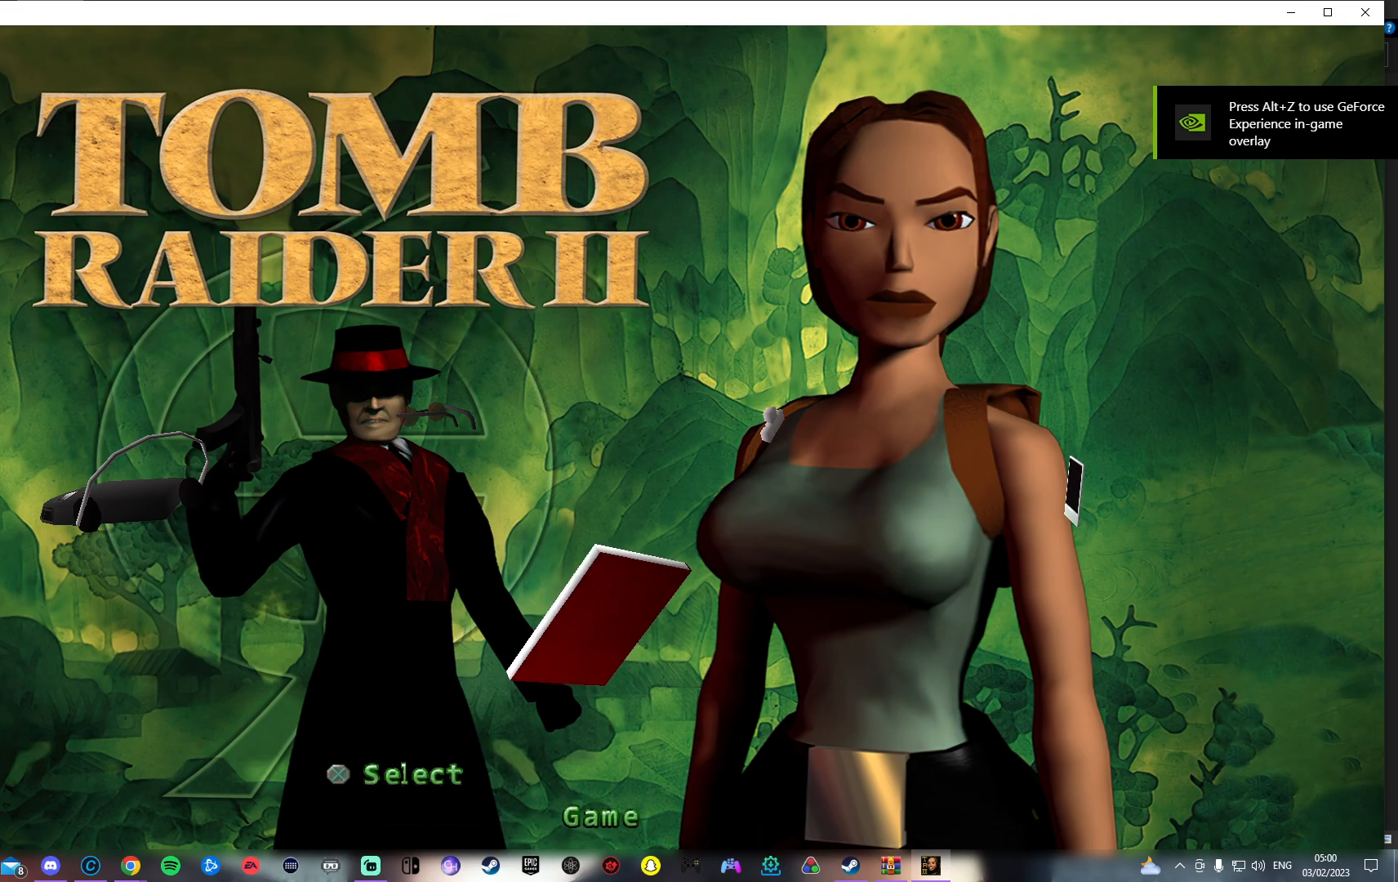
{"buttons": ["DPAD_RIGHT"], "left_stick": "center", "right_stick": "center", "events": [[500, "DPAD_RIGHT", "down"]]}
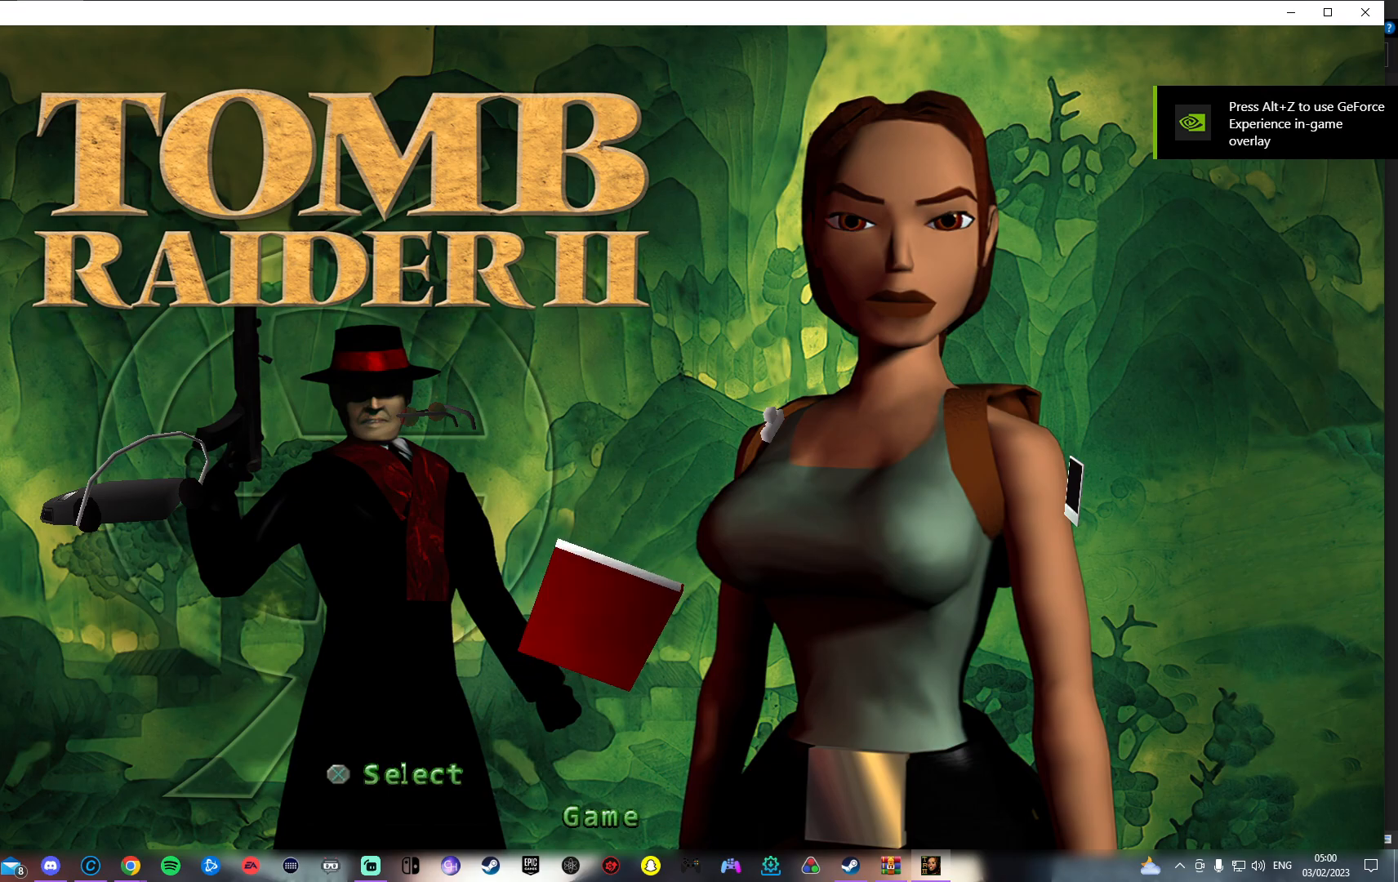
{"buttons": [], "left_stick": "center", "right_stick": "center", "events": [[167, "DPAD_RIGHT", "up"]]}
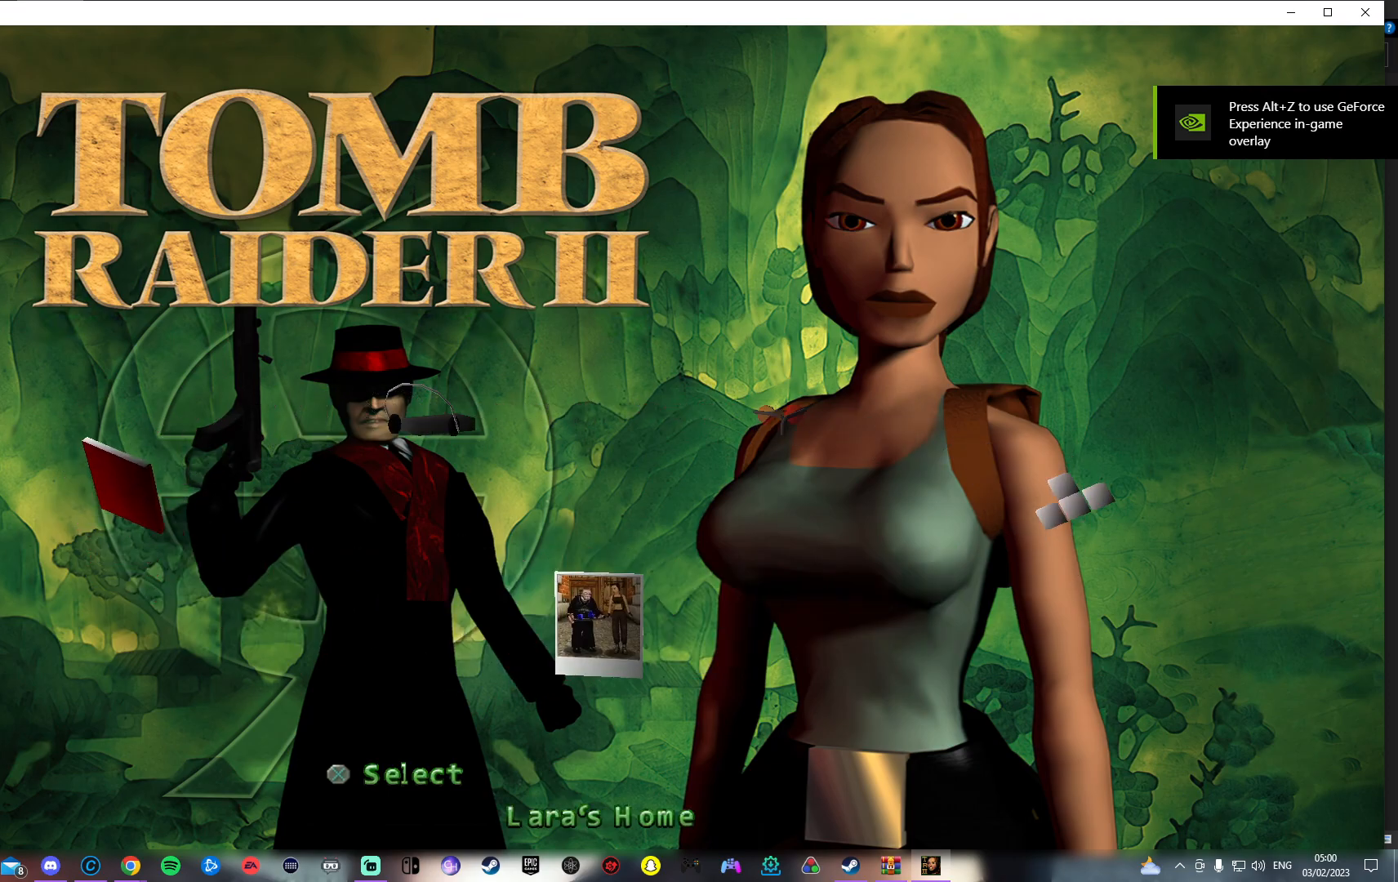
{"buttons": [], "left_stick": "center", "right_stick": "center", "events": []}
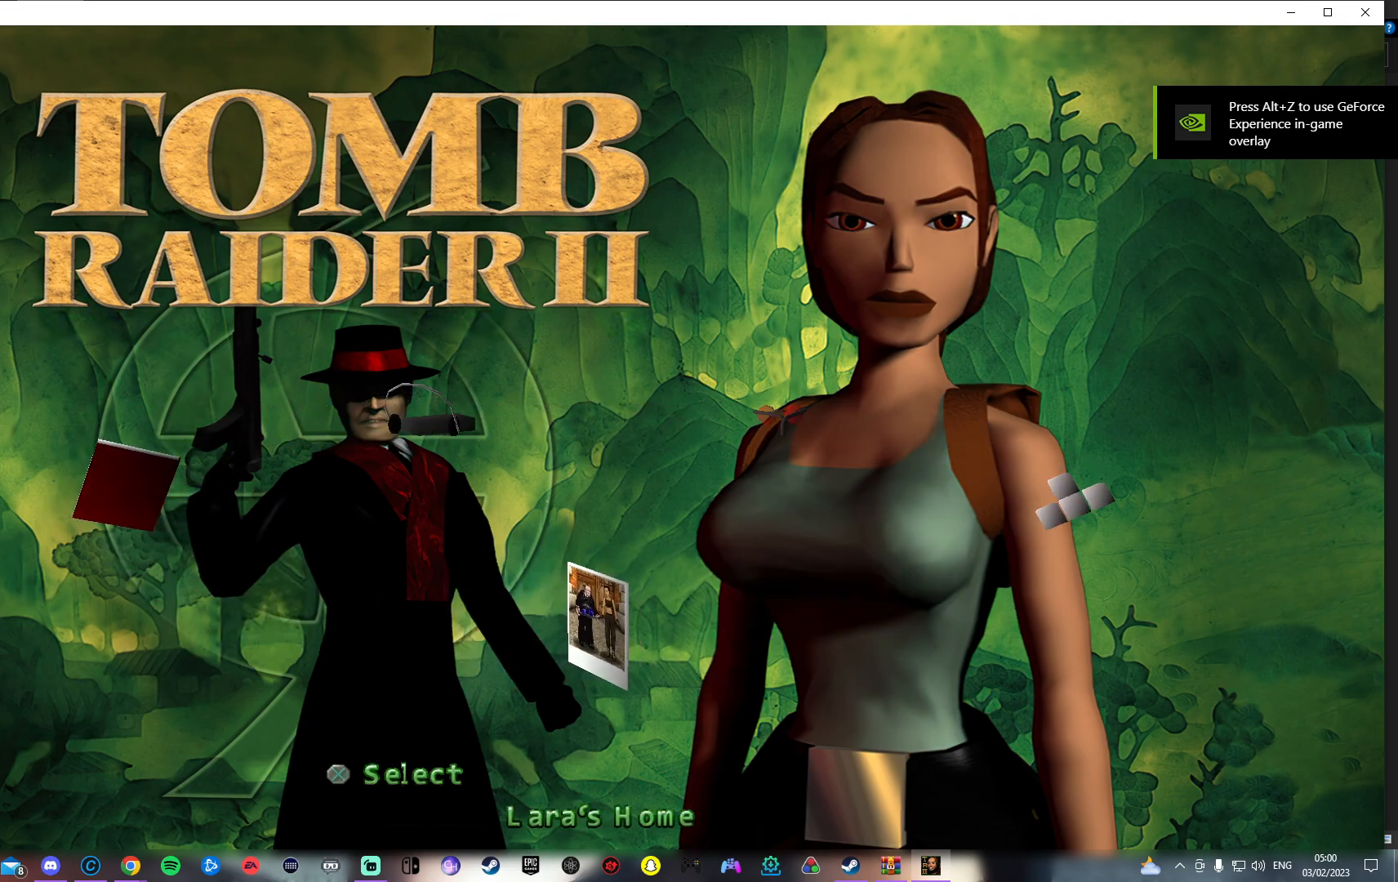
{"buttons": [], "left_stick": "center", "right_stick": "center", "events": [[367, "CROSS", "down"], [500, "CROSS", "up"]]}
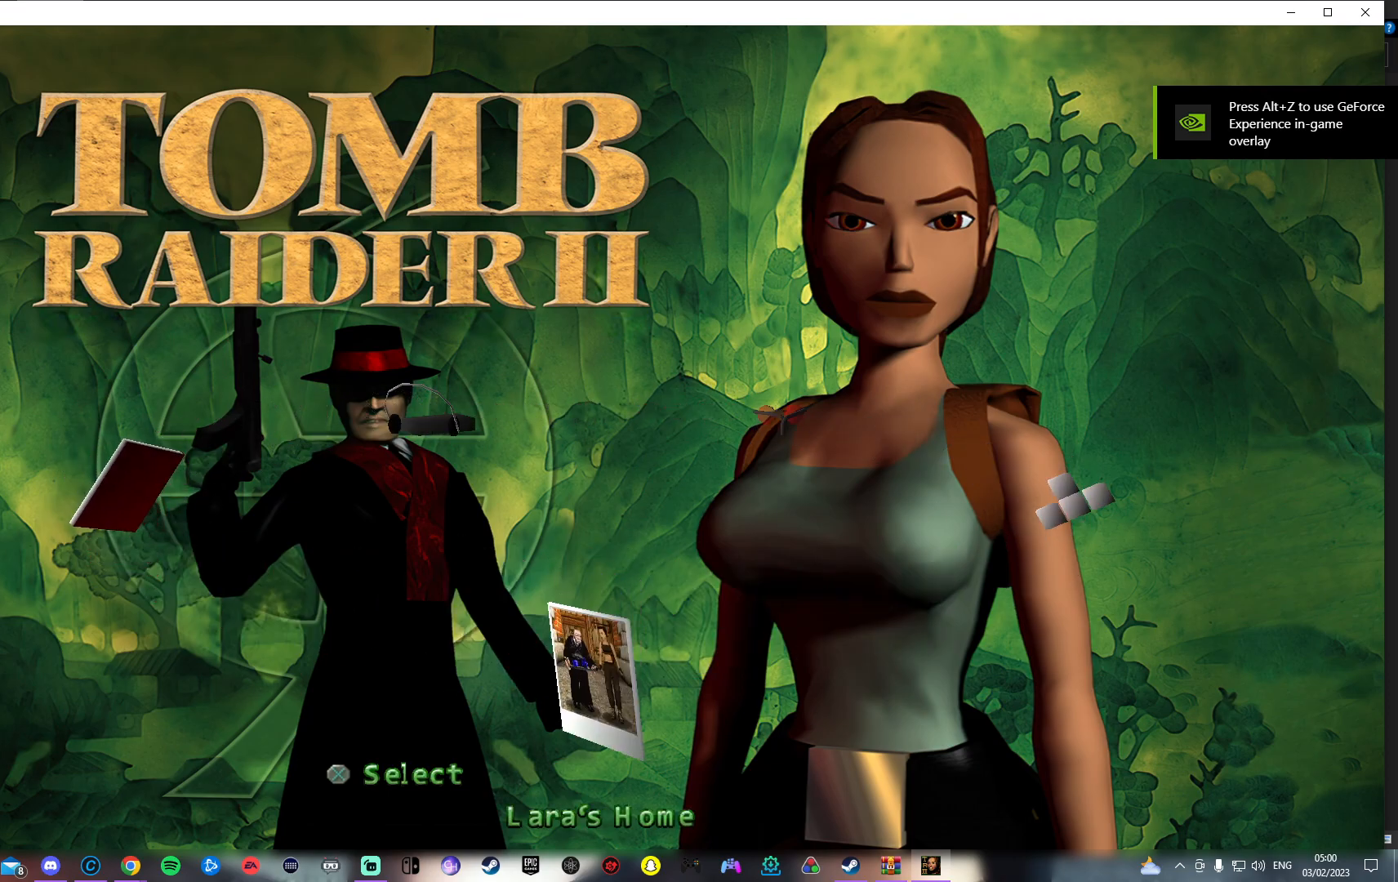
{"buttons": [], "left_stick": "center", "right_stick": "center", "events": []}
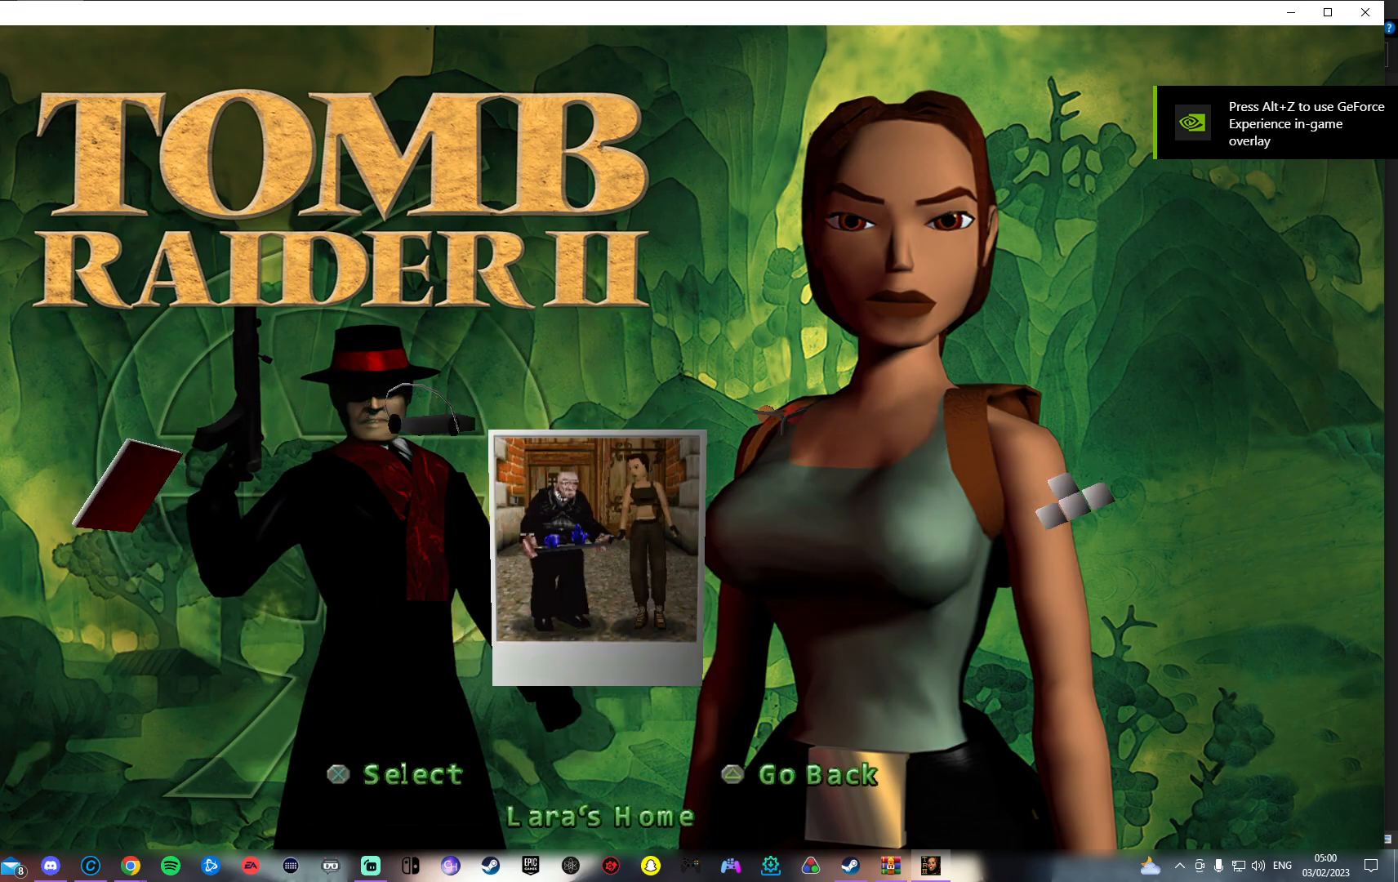
{"buttons": ["CROSS"], "left_stick": "center", "right_stick": "center", "events": [[417, "CROSS", "down"]]}
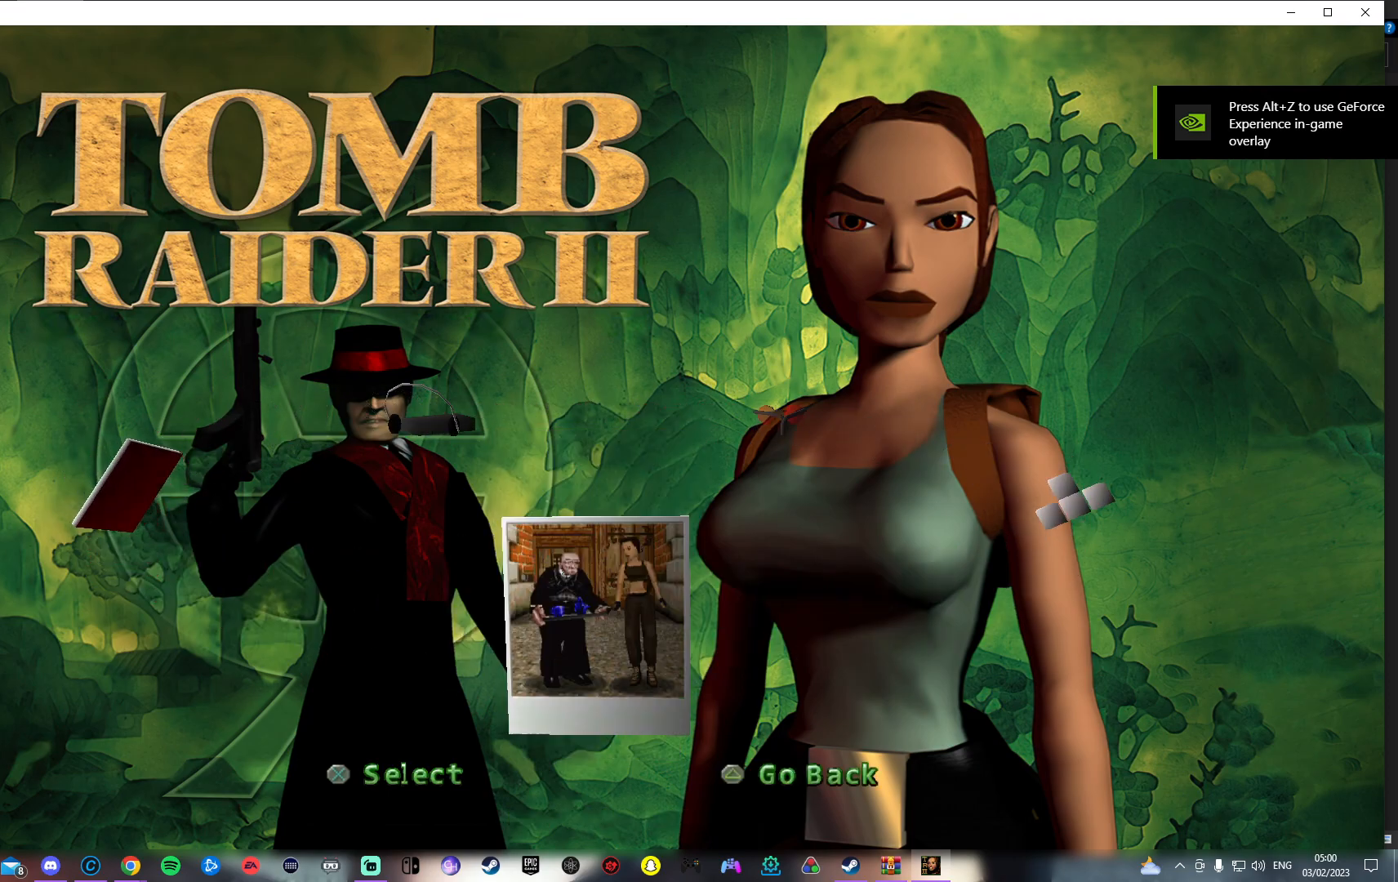
{"buttons": [], "left_stick": "center", "right_stick": "center", "events": [[33, "CROSS", "up"]]}